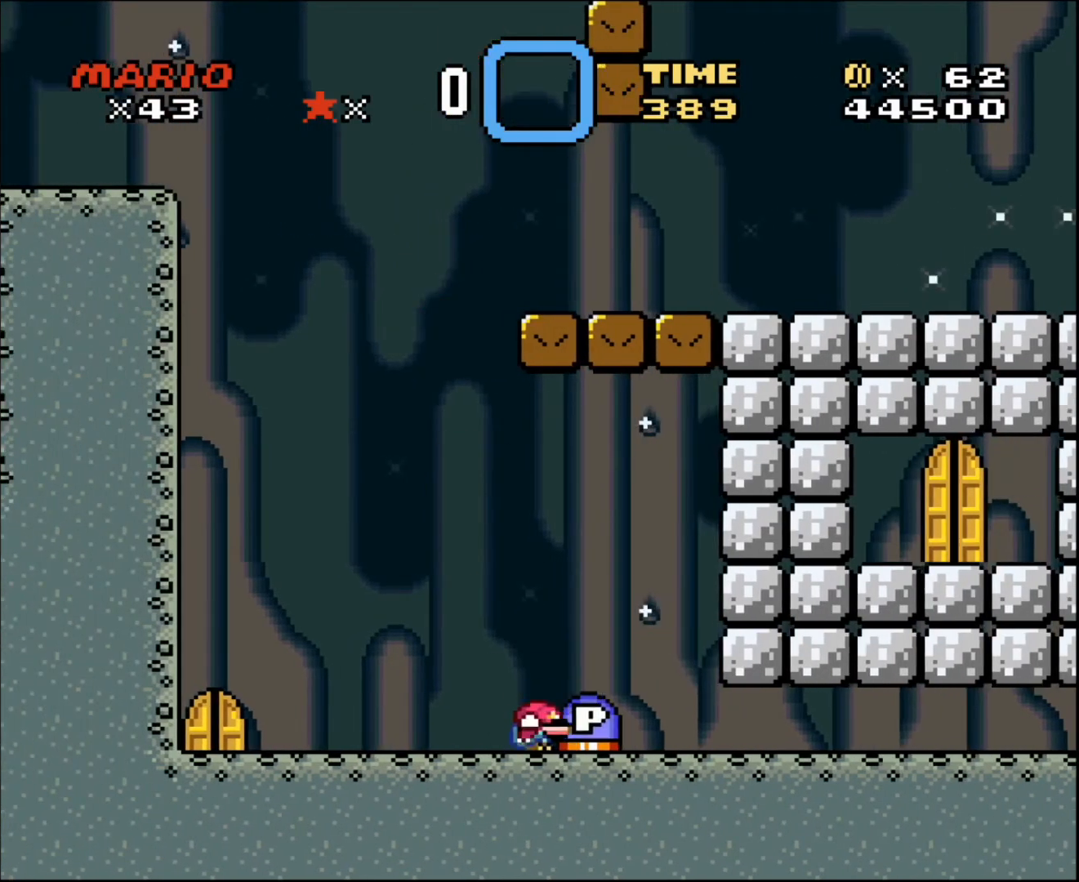
Gameplay with a controller; each line is a JSON object with the inputs held at the frame after it. "events" lists button and stick changes between this image and that frame as [ms after this image, input, new state], when the widget could be followed in between. Not read: A B CIRCLE CROSS L3 R3 SQUARE TRIANGLE X Y.
{"buttons": ["DPAD_LEFT"], "events": [[100, "DPAD_DOWN", "up"], [167, "DPAD_RIGHT", "down"], [301, "DPAD_RIGHT", "up"], [434, "DPAD_LEFT", "down"]]}
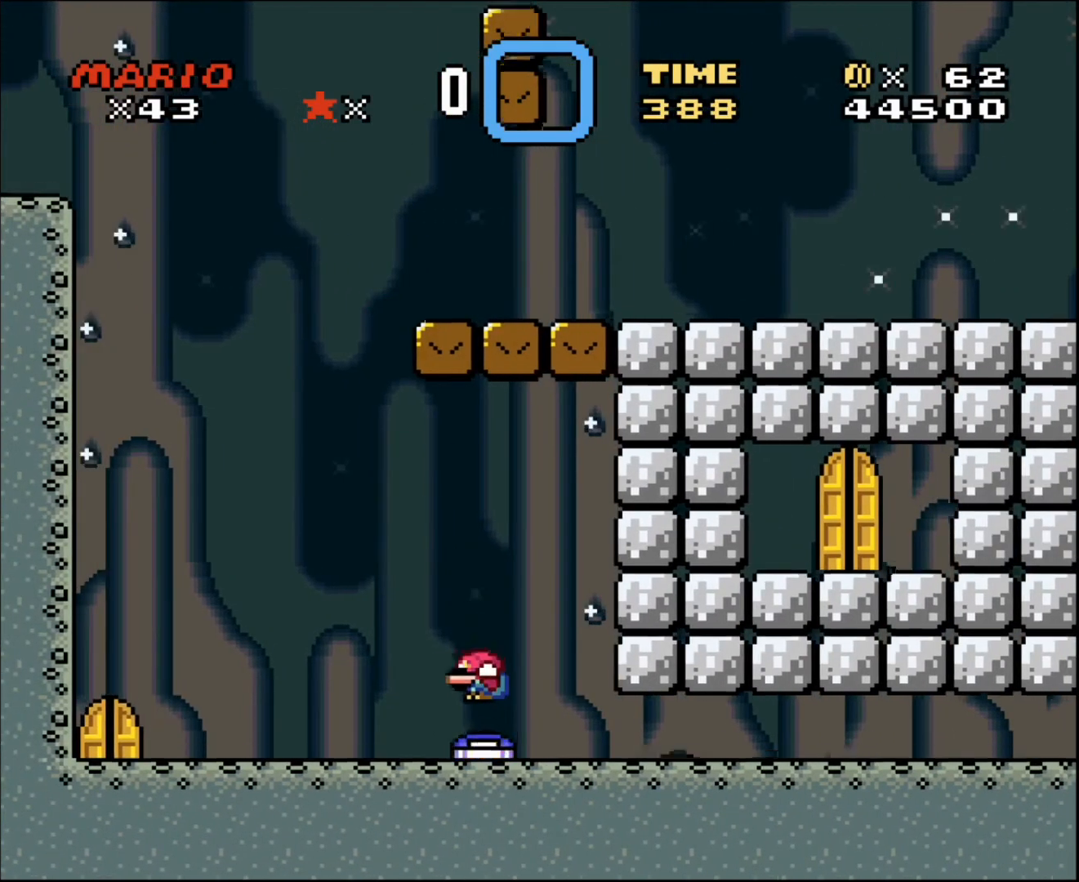
{"buttons": ["DPAD_RIGHT"], "events": [[100, "DPAD_LEFT", "up"], [334, "DPAD_RIGHT", "down"]]}
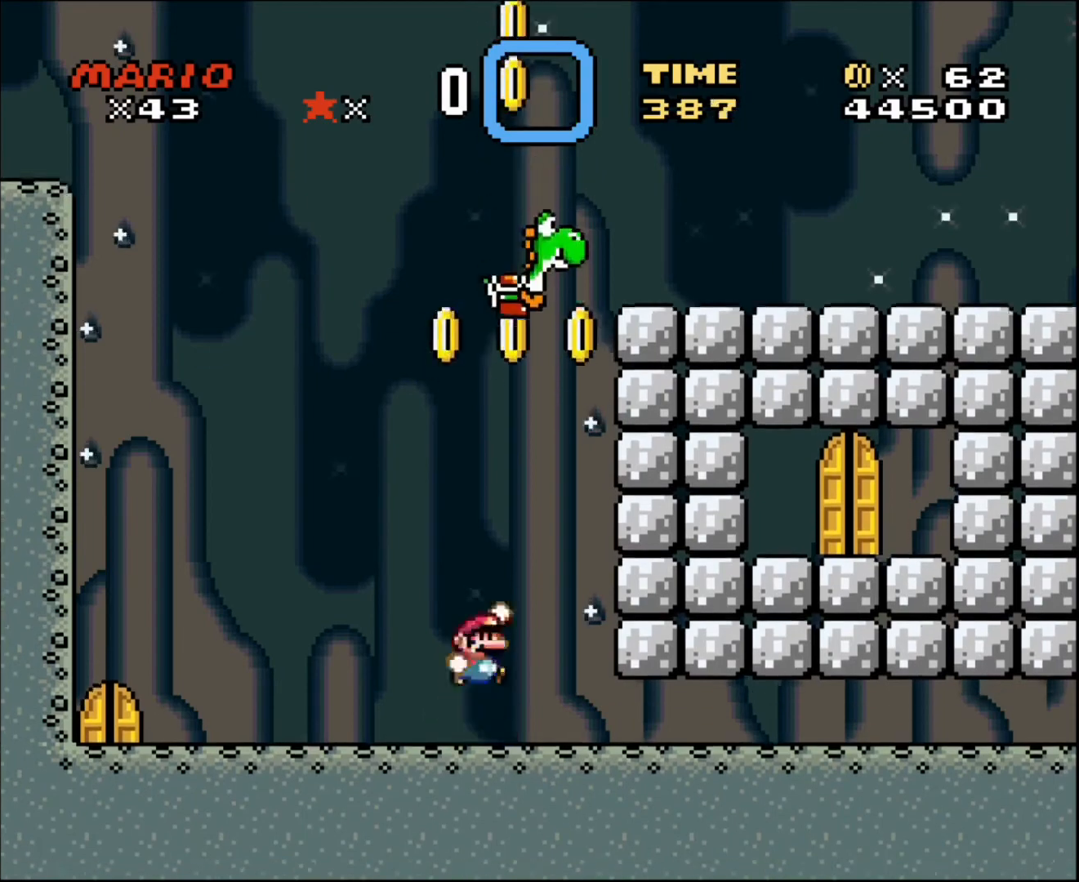
{"buttons": [], "events": [[34, "DPAD_RIGHT", "up"], [34, "DPAD_UP", "down"], [67, "DPAD_LEFT", "down"], [67, "DPAD_UP", "up"], [167, "DPAD_UP", "down"], [234, "DPAD_LEFT", "up"], [234, "DPAD_UP", "up"], [267, "DPAD_RIGHT", "down"], [367, "DPAD_RIGHT", "up"]]}
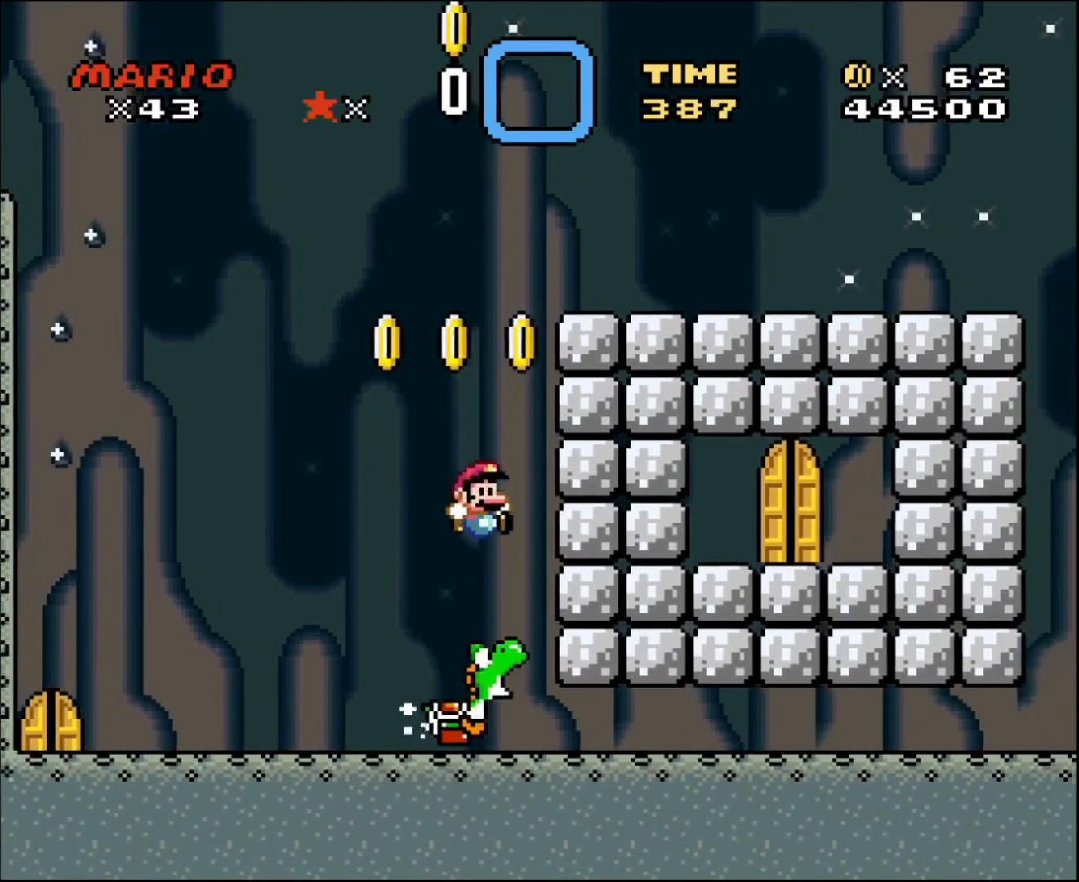
{"buttons": [], "events": []}
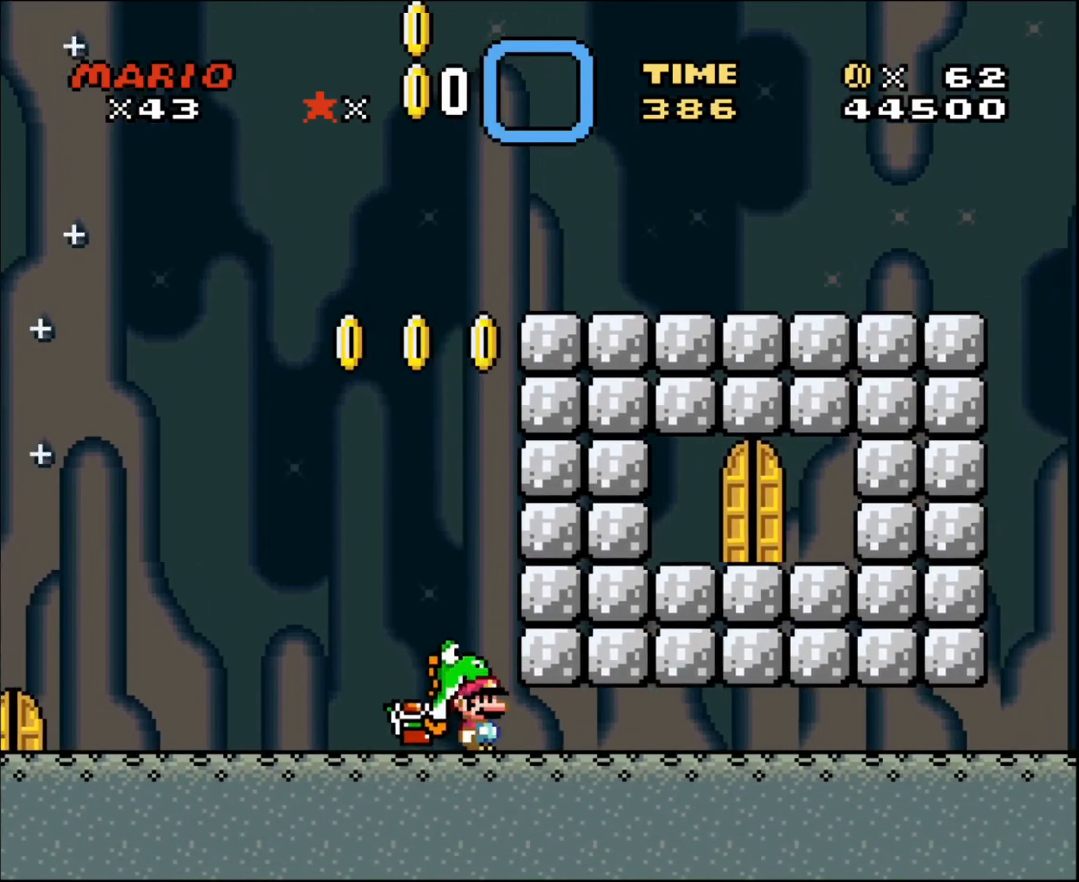
{"buttons": ["DPAD_LEFT"], "events": [[467, "DPAD_LEFT", "down"]]}
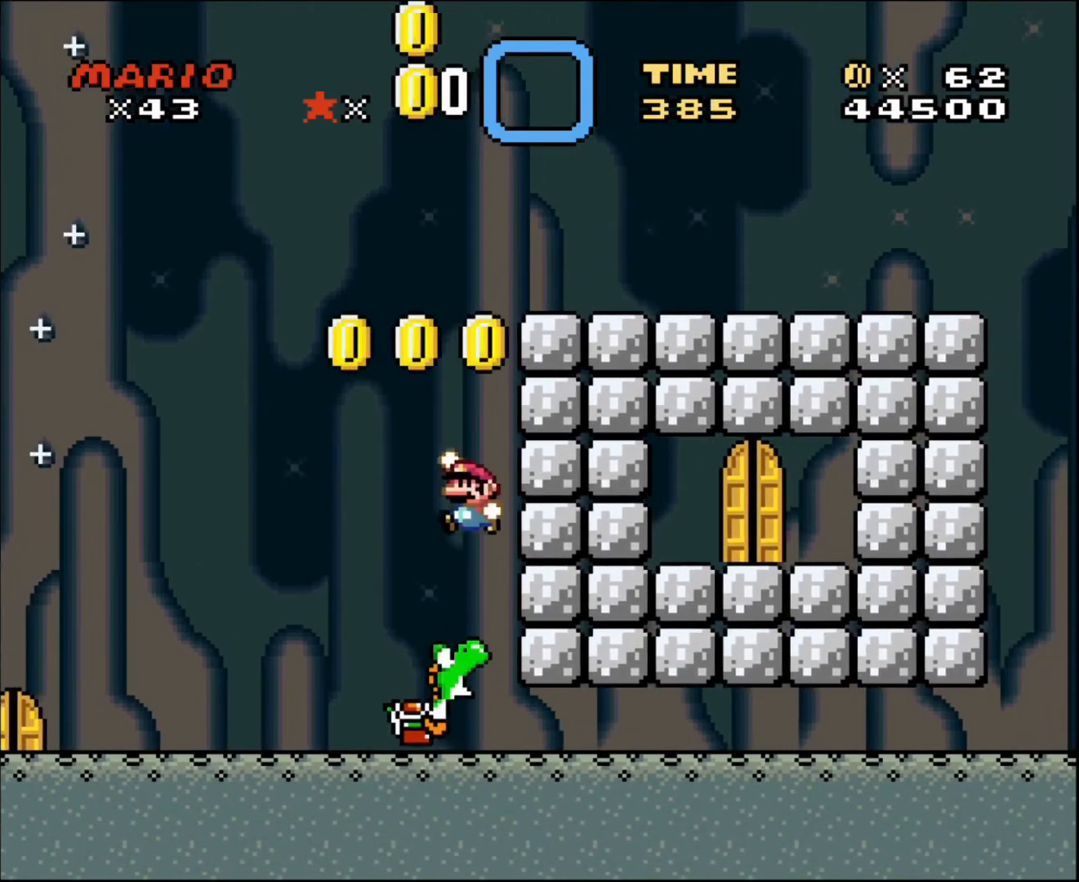
{"buttons": ["DPAD_LEFT"], "events": [[100, "DPAD_LEFT", "up"], [233, "DPAD_RIGHT", "down"], [367, "DPAD_RIGHT", "up"], [400, "DPAD_LEFT", "down"]]}
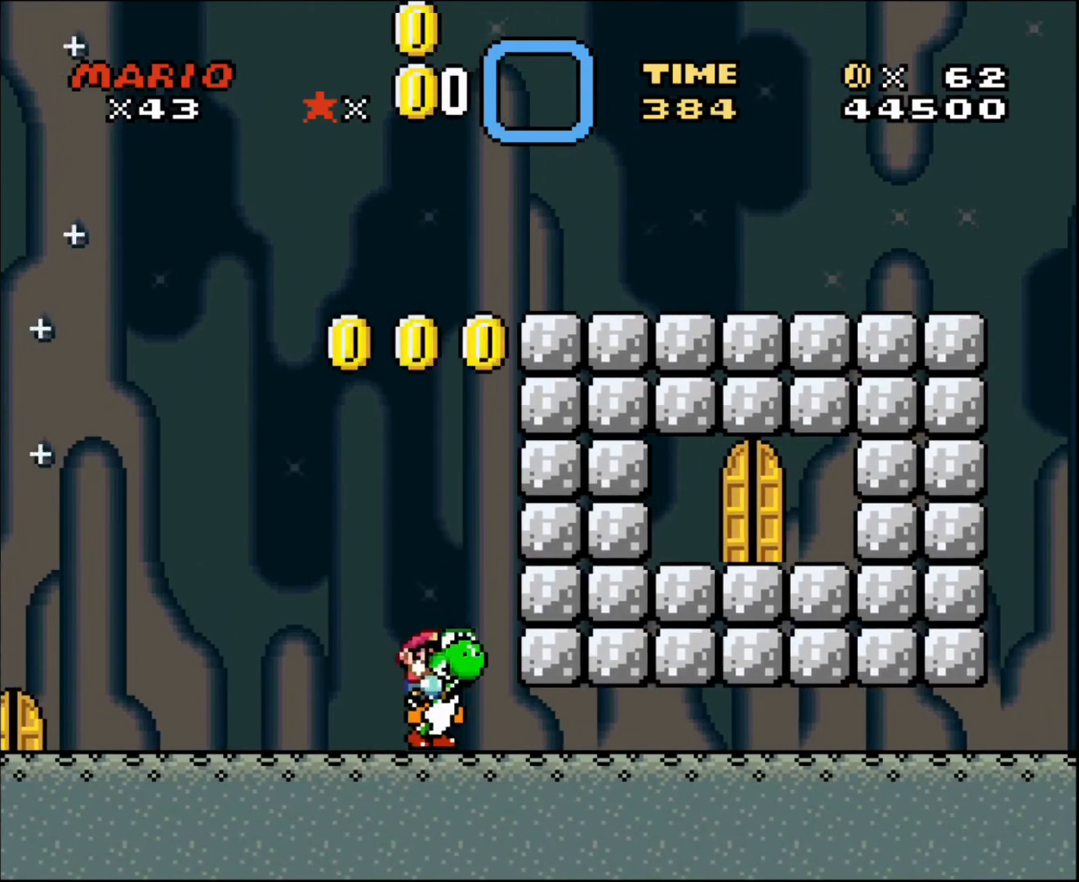
{"buttons": ["DPAD_LEFT"], "events": []}
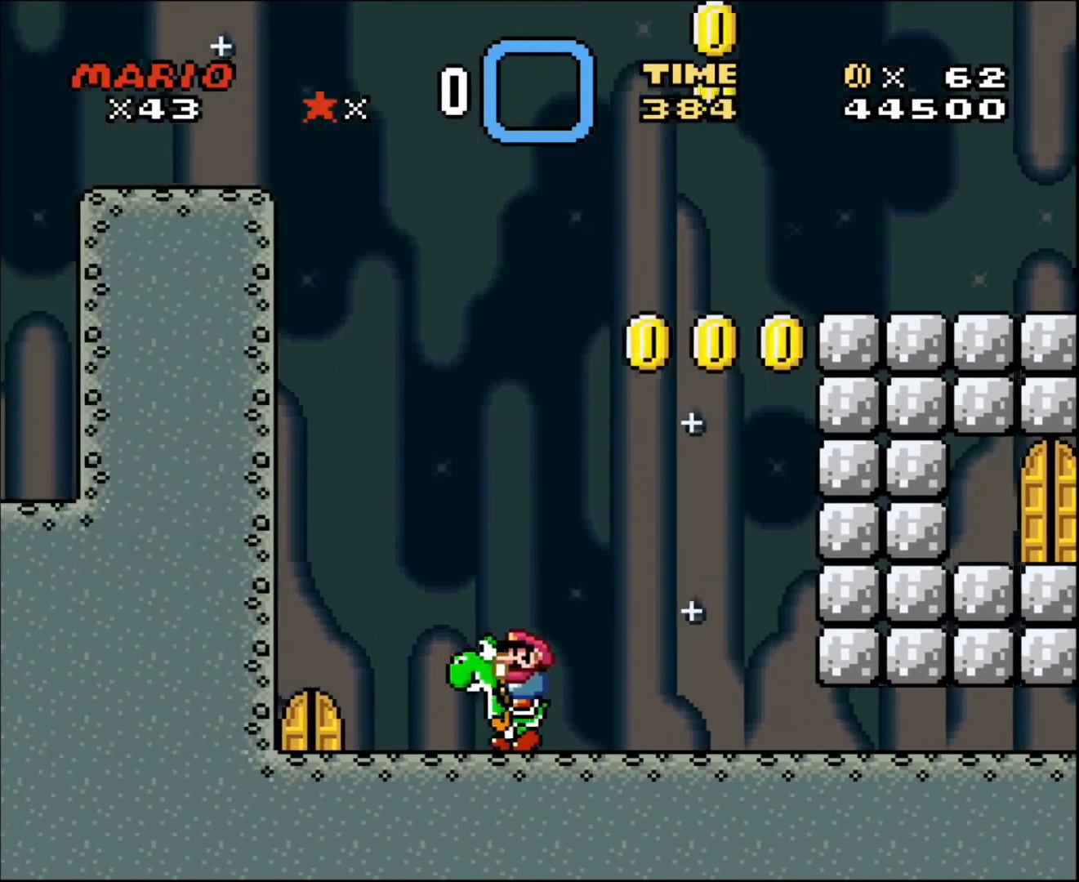
{"buttons": ["DPAD_UP"], "events": [[367, "DPAD_LEFT", "up"], [500, "DPAD_UP", "down"]]}
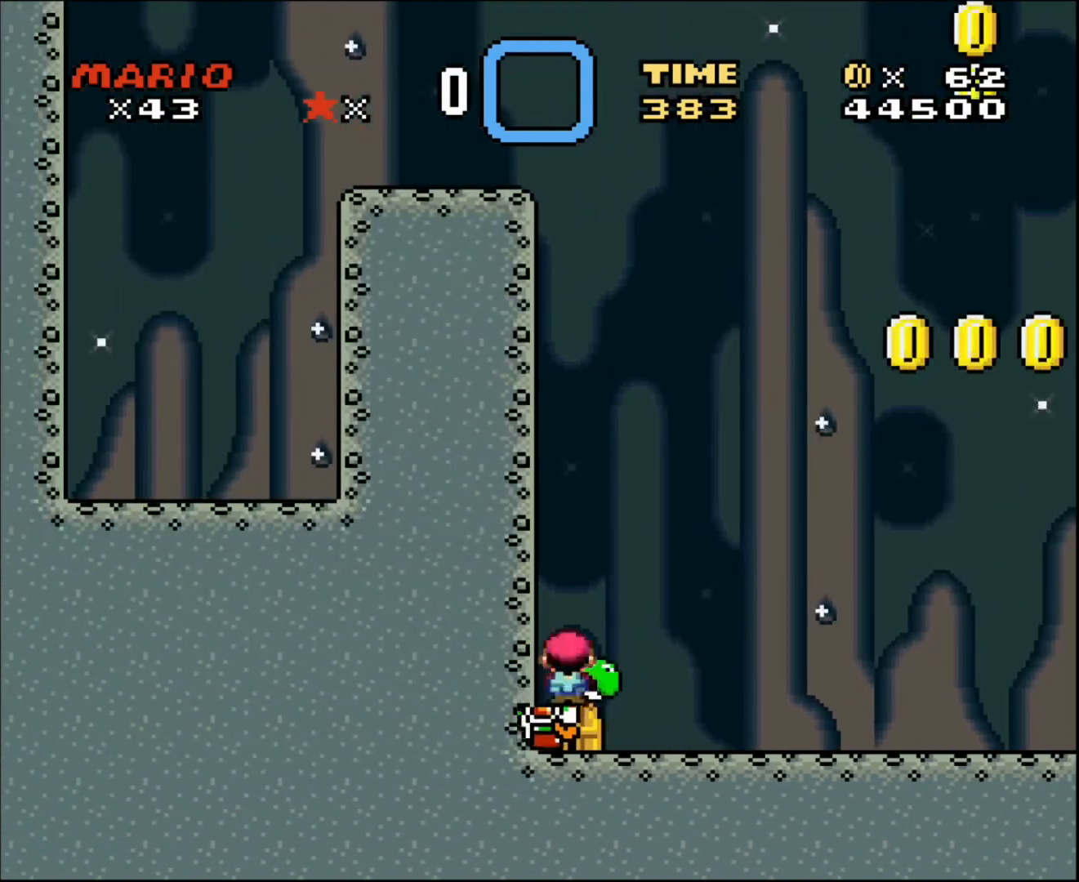
{"buttons": ["DPAD_LEFT"], "events": [[67, "DPAD_UP", "up"], [167, "DPAD_RIGHT", "down"], [301, "DPAD_RIGHT", "up"], [401, "DPAD_LEFT", "down"]]}
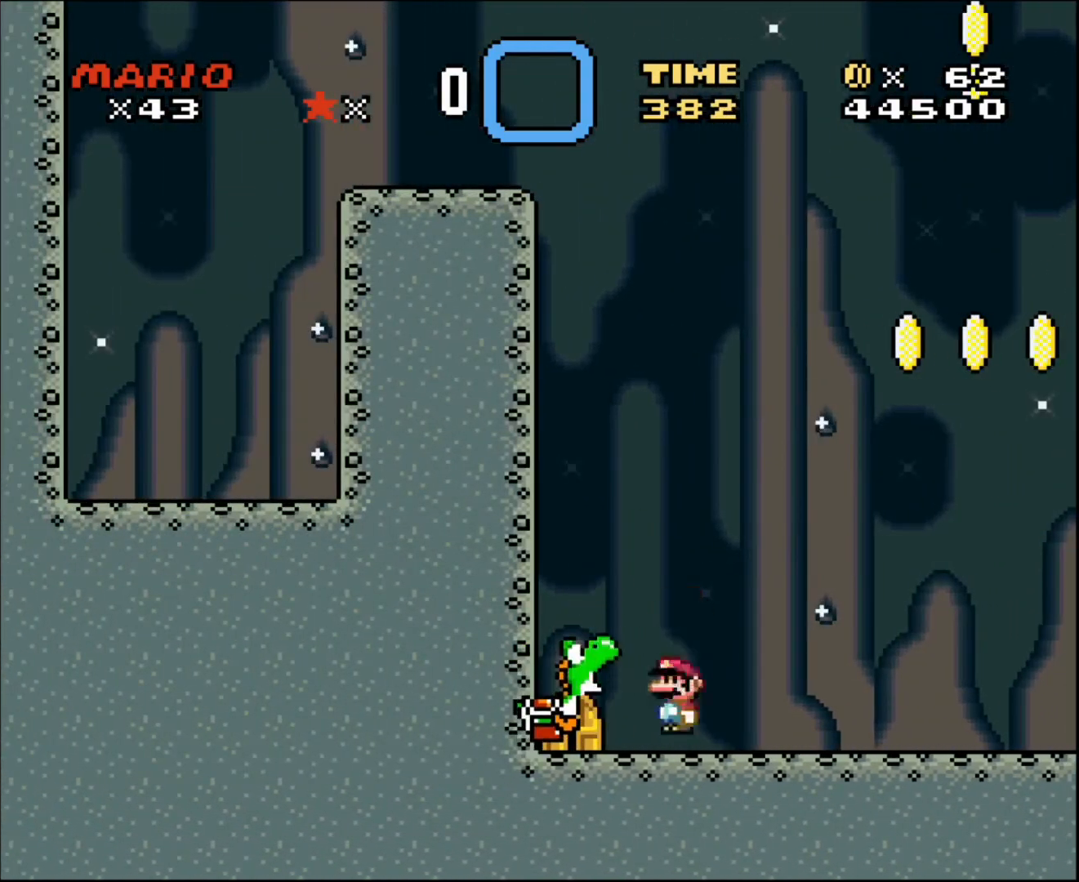
{"buttons": ["DPAD_UP"], "events": [[400, "DPAD_LEFT", "up"], [500, "DPAD_UP", "down"]]}
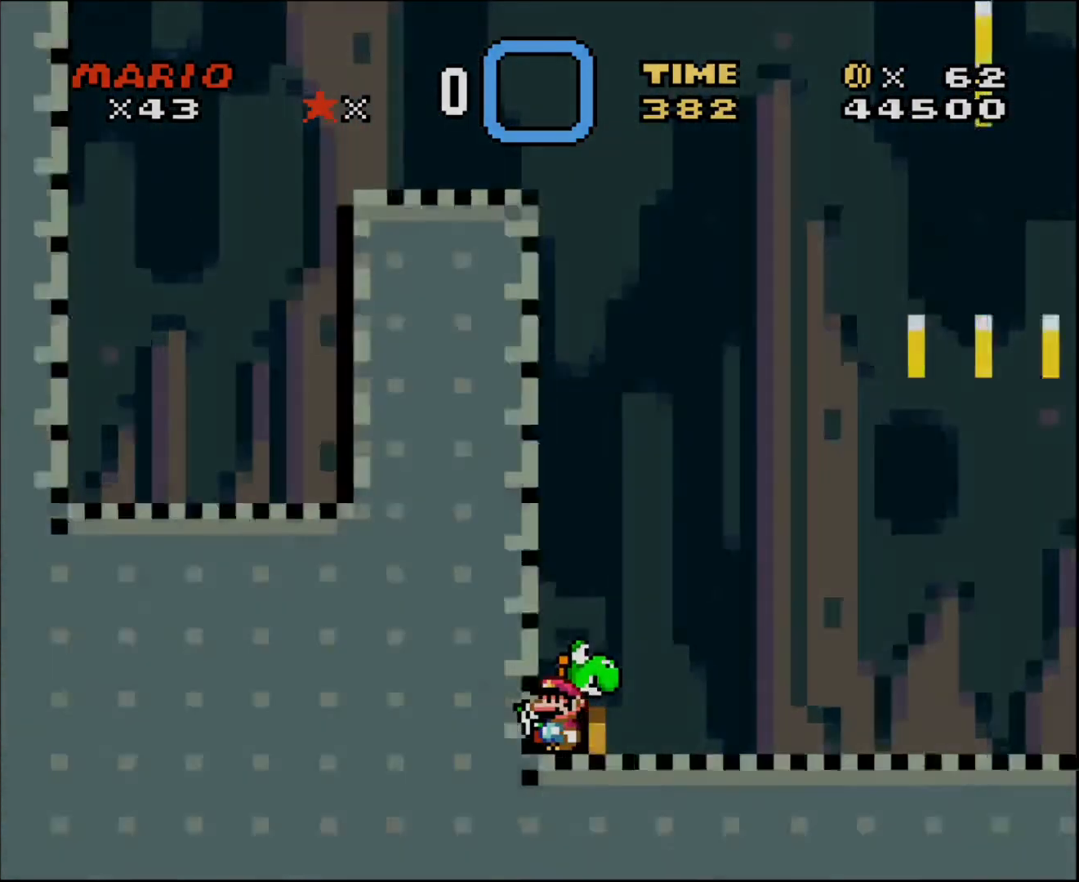
{"buttons": [], "events": [[100, "DPAD_UP", "up"]]}
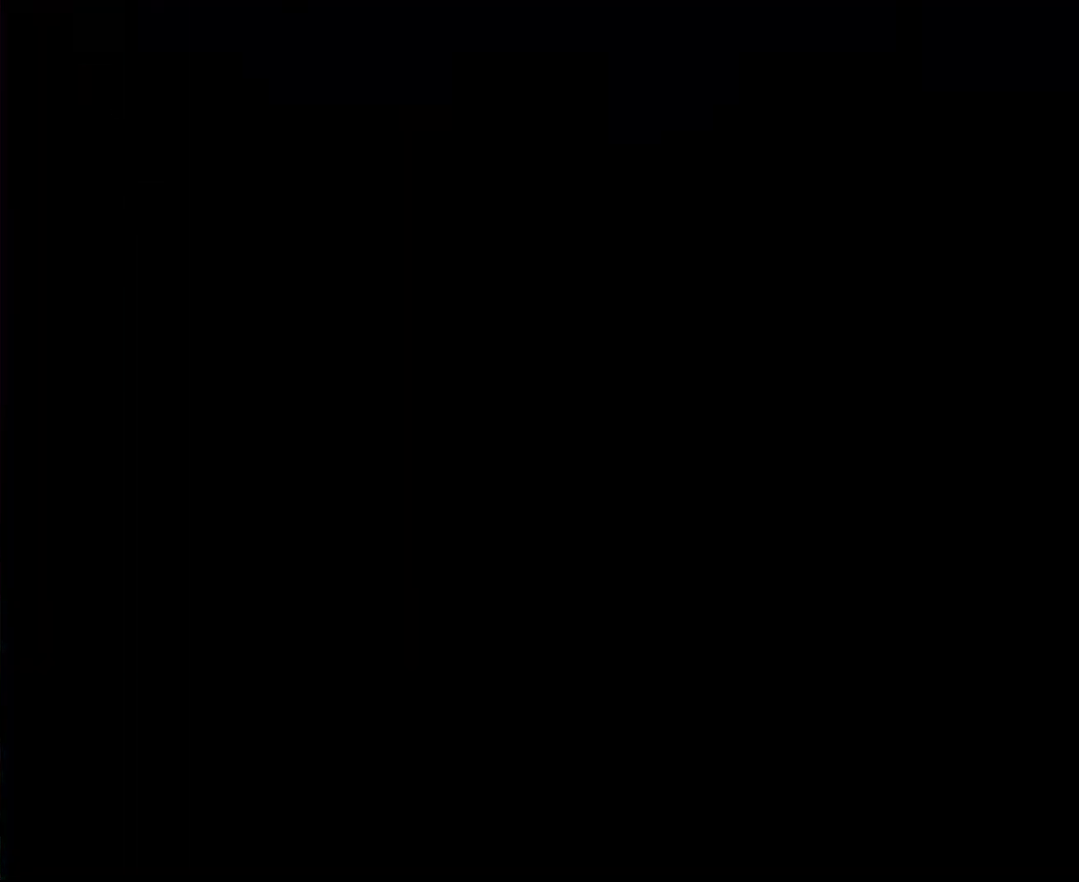
{"buttons": [], "events": []}
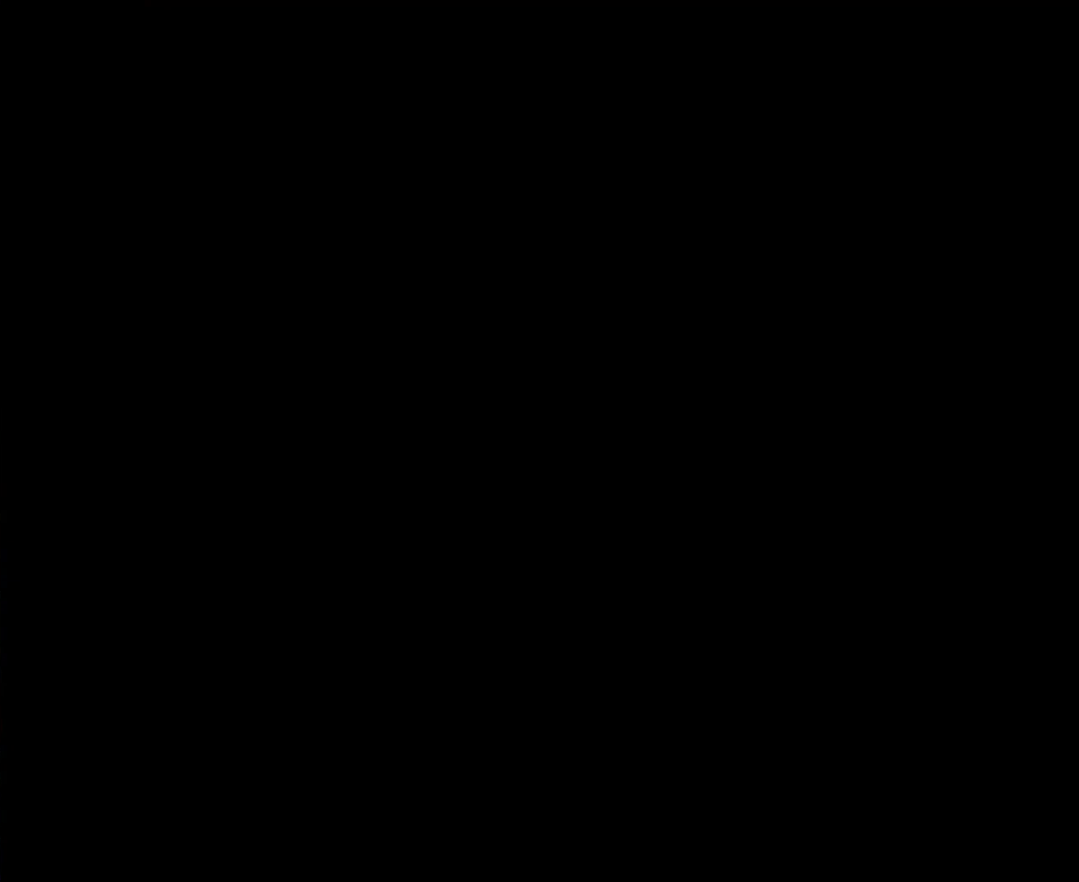
{"buttons": [], "events": []}
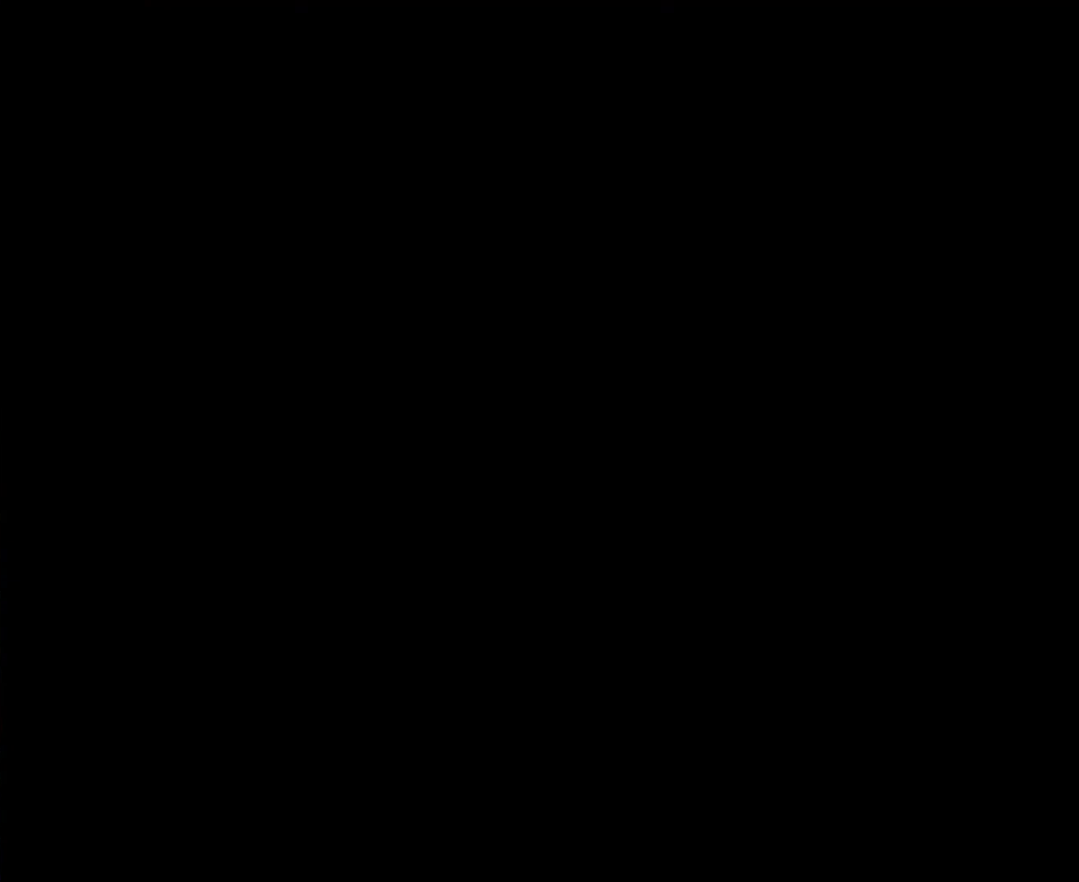
{"buttons": [], "events": []}
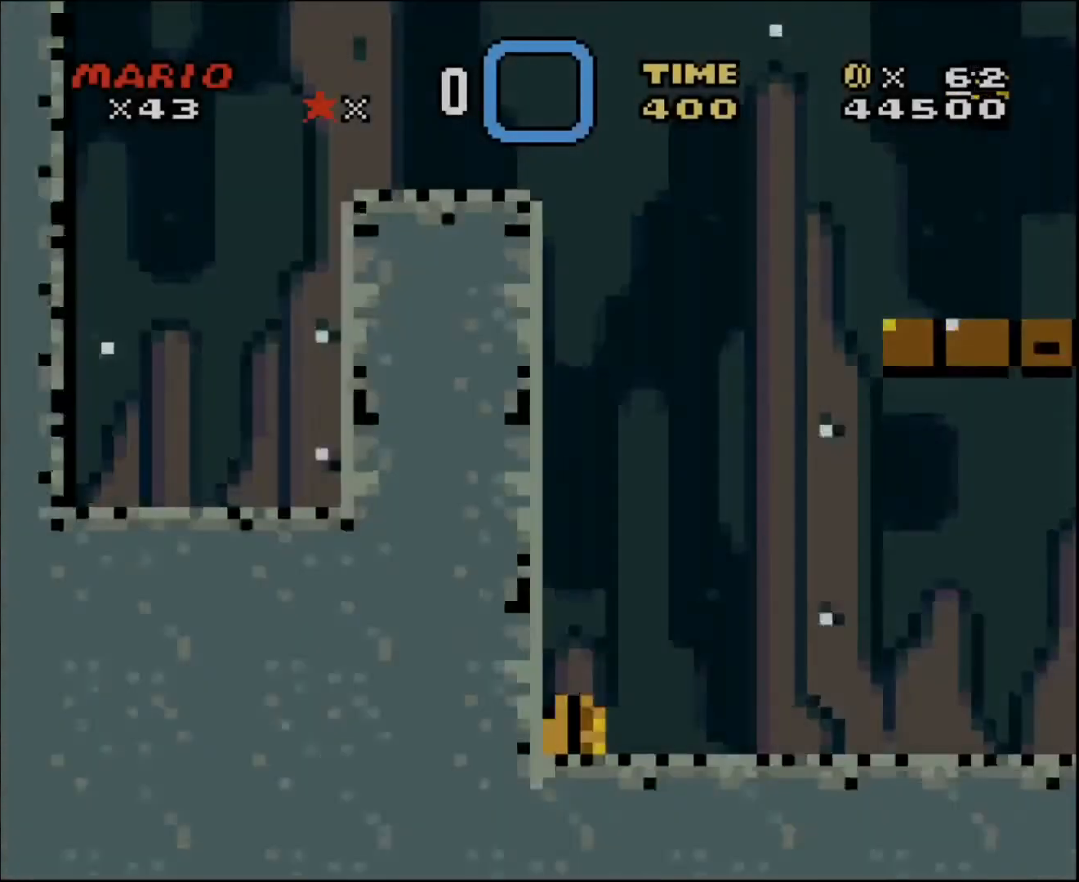
{"buttons": ["DPAD_RIGHT"], "events": [[34, "DPAD_RIGHT", "down"]]}
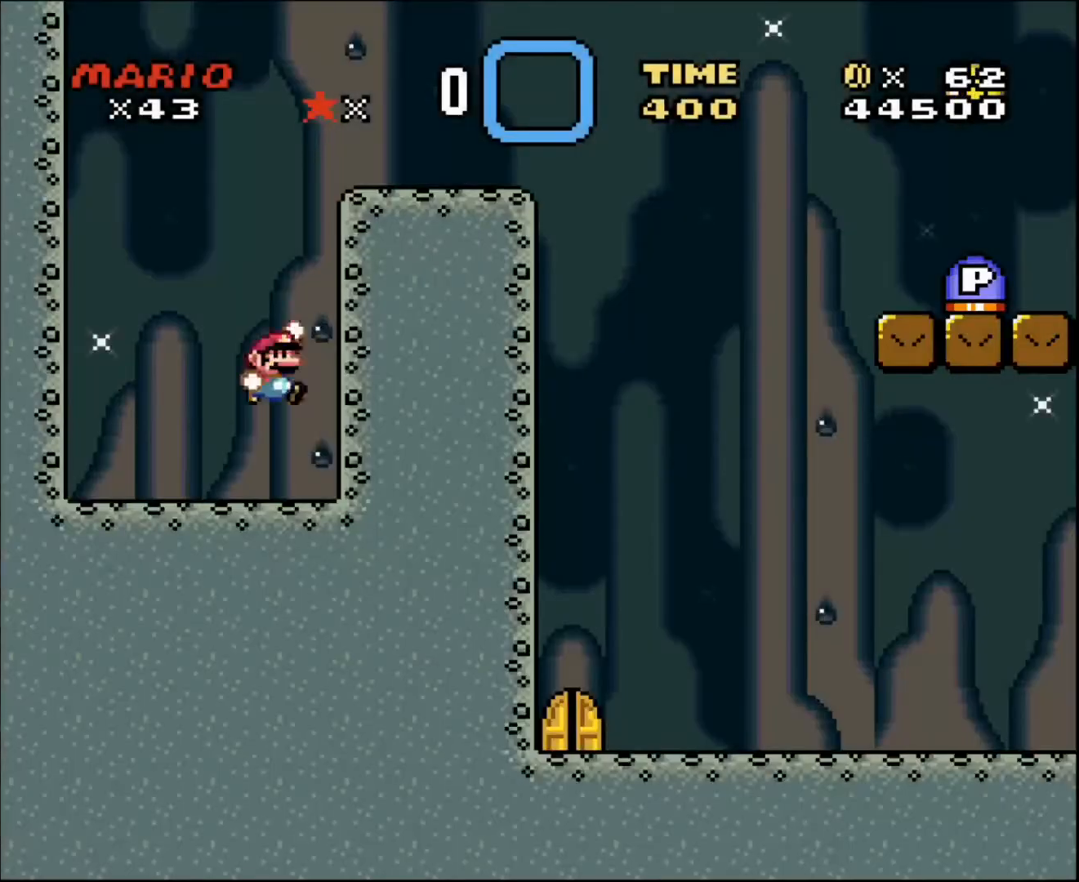
{"buttons": ["DPAD_RIGHT"], "events": []}
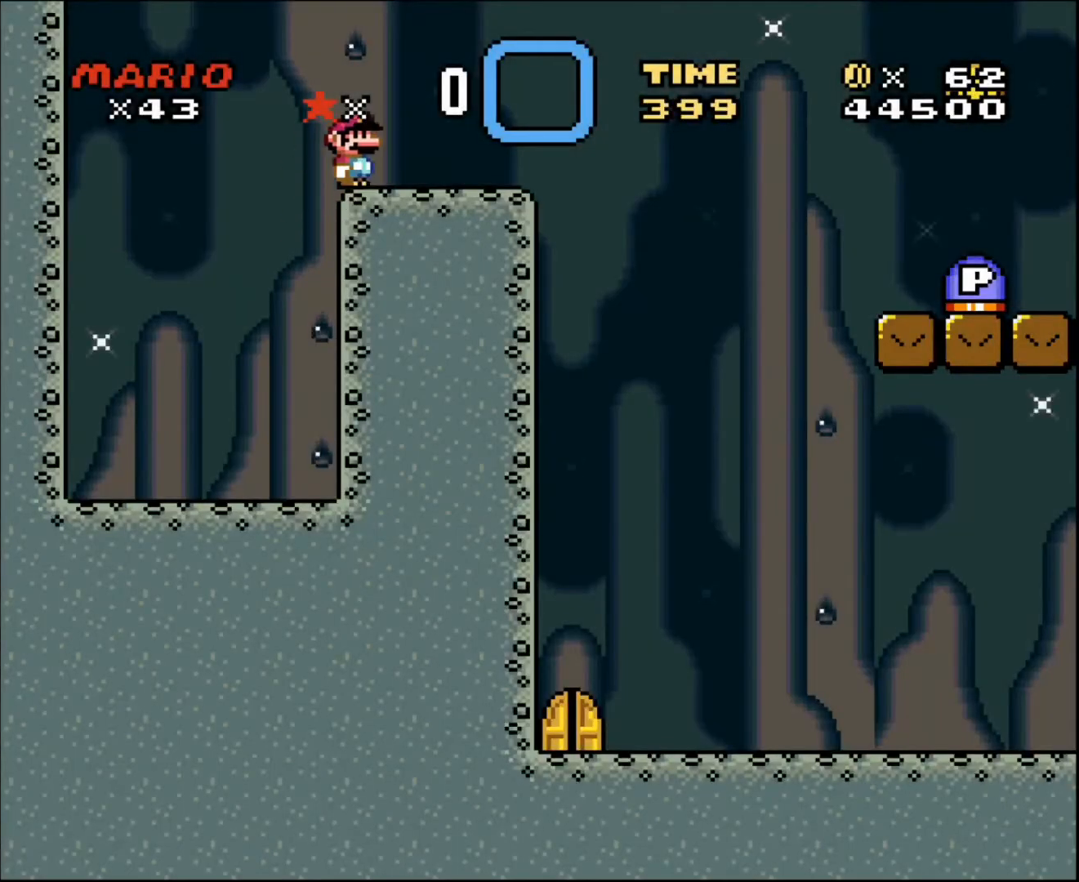
{"buttons": ["DPAD_RIGHT"], "events": []}
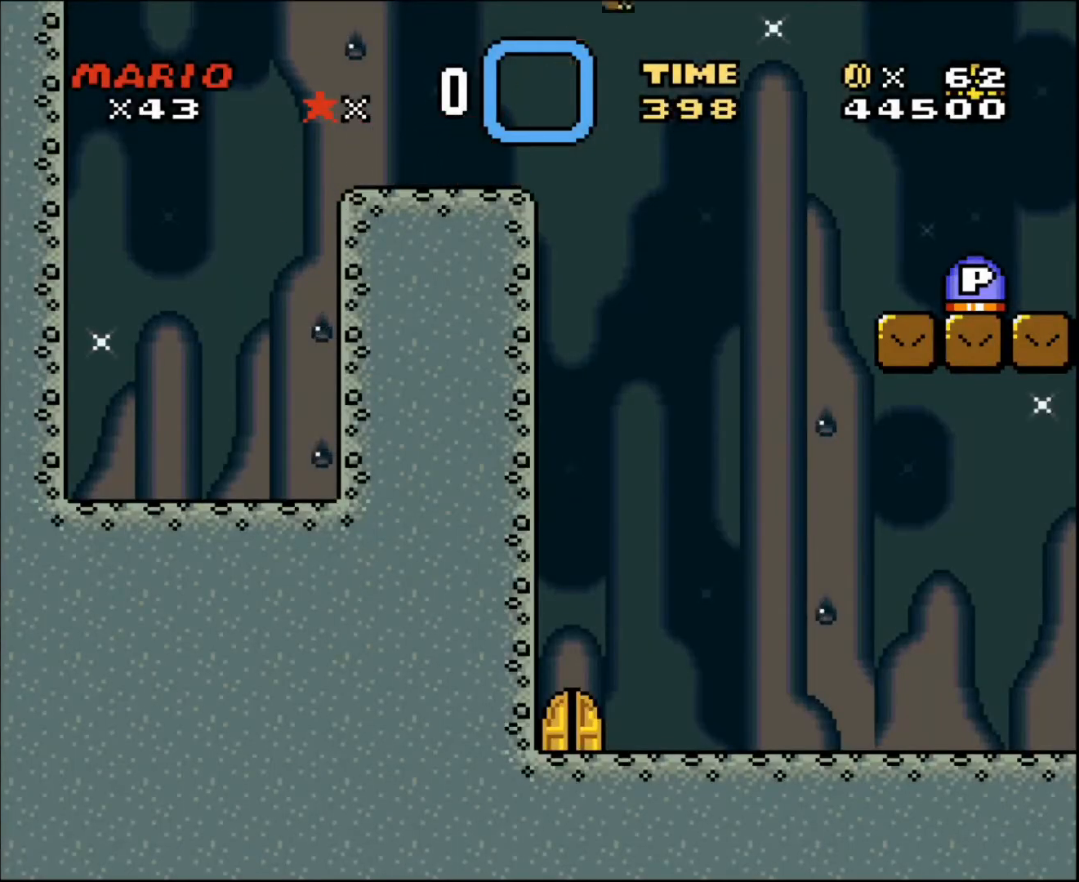
{"buttons": ["DPAD_LEFT"], "events": [[400, "DPAD_RIGHT", "up"], [467, "DPAD_LEFT", "down"]]}
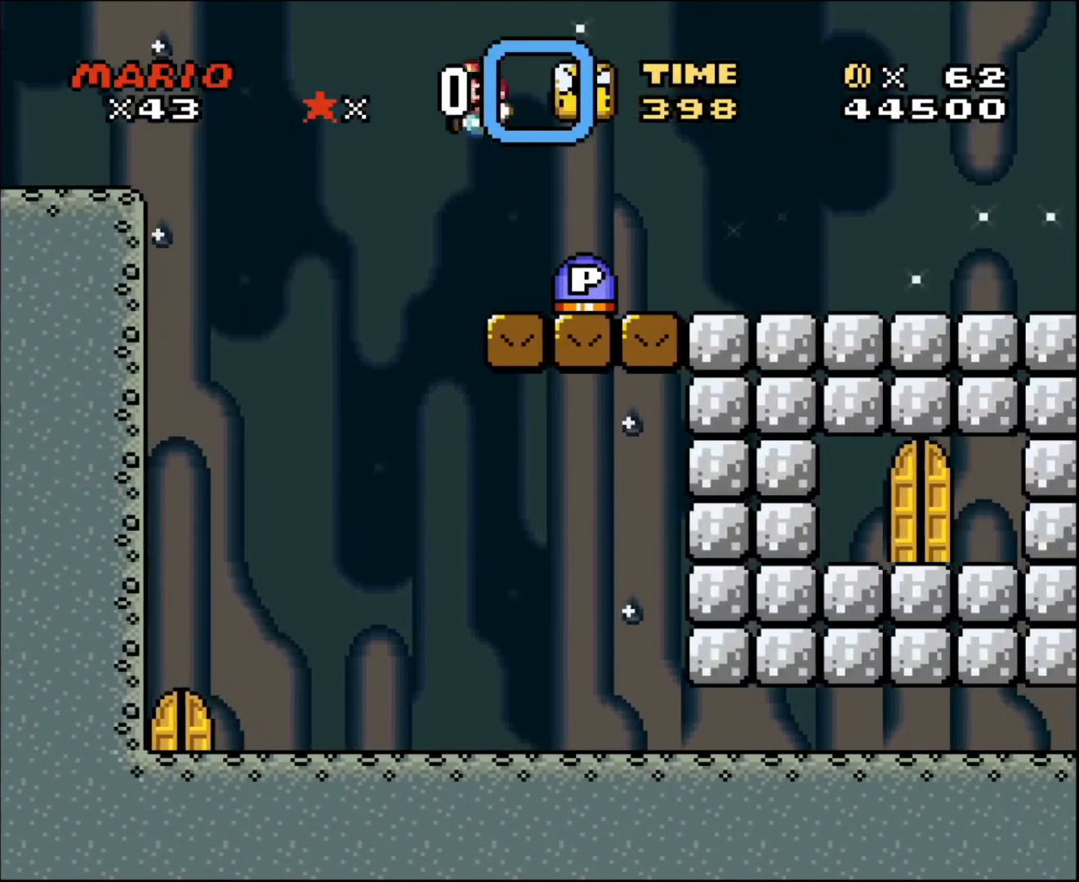
{"buttons": [], "events": [[67, "DPAD_LEFT", "up"], [100, "DPAD_RIGHT", "down"], [267, "DPAD_RIGHT", "up"]]}
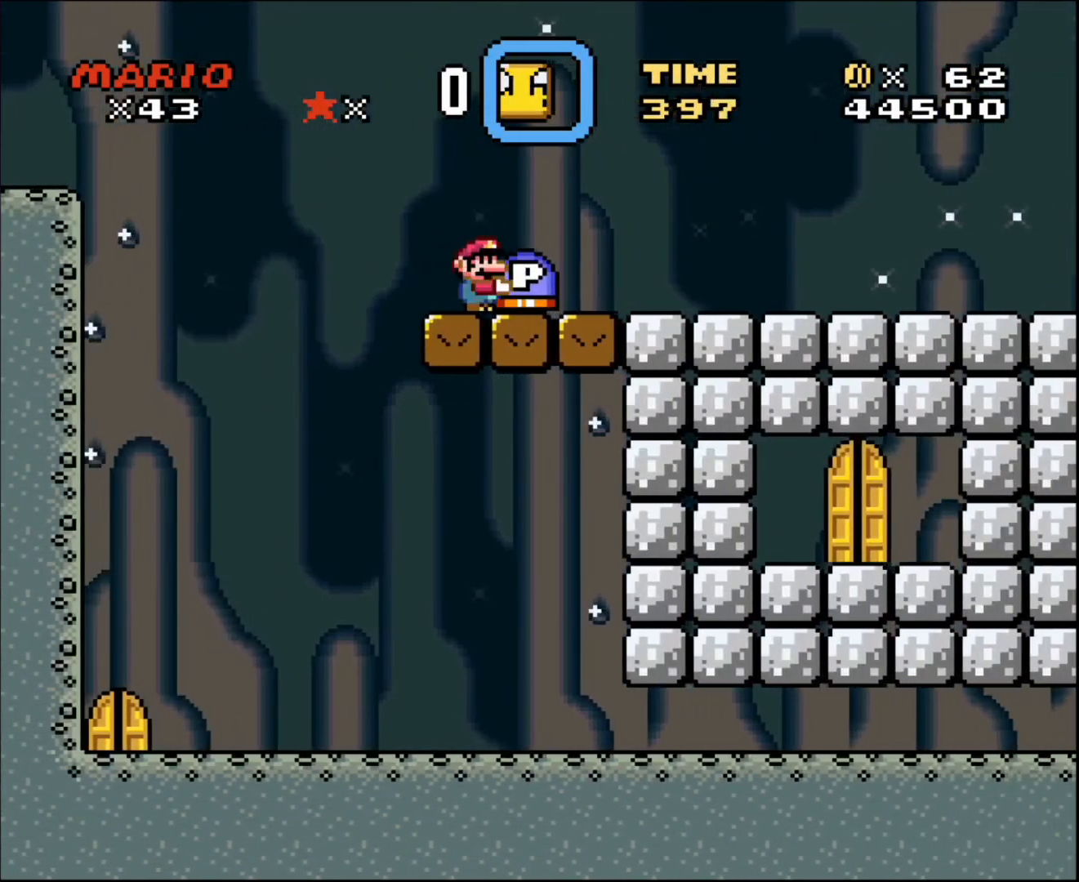
{"buttons": ["DPAD_RIGHT"], "events": [[434, "DPAD_RIGHT", "down"]]}
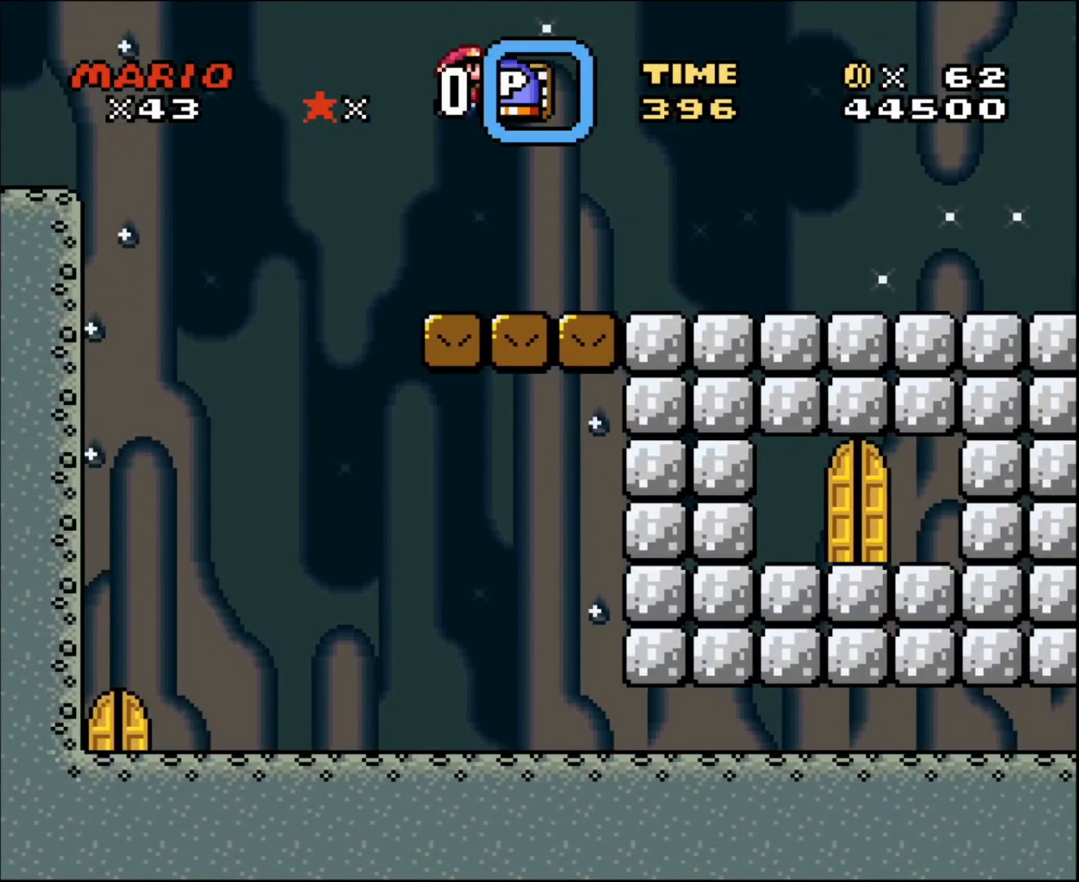
{"buttons": ["DPAD_UP"], "events": [[34, "DPAD_RIGHT", "up"], [401, "DPAD_UP", "down"]]}
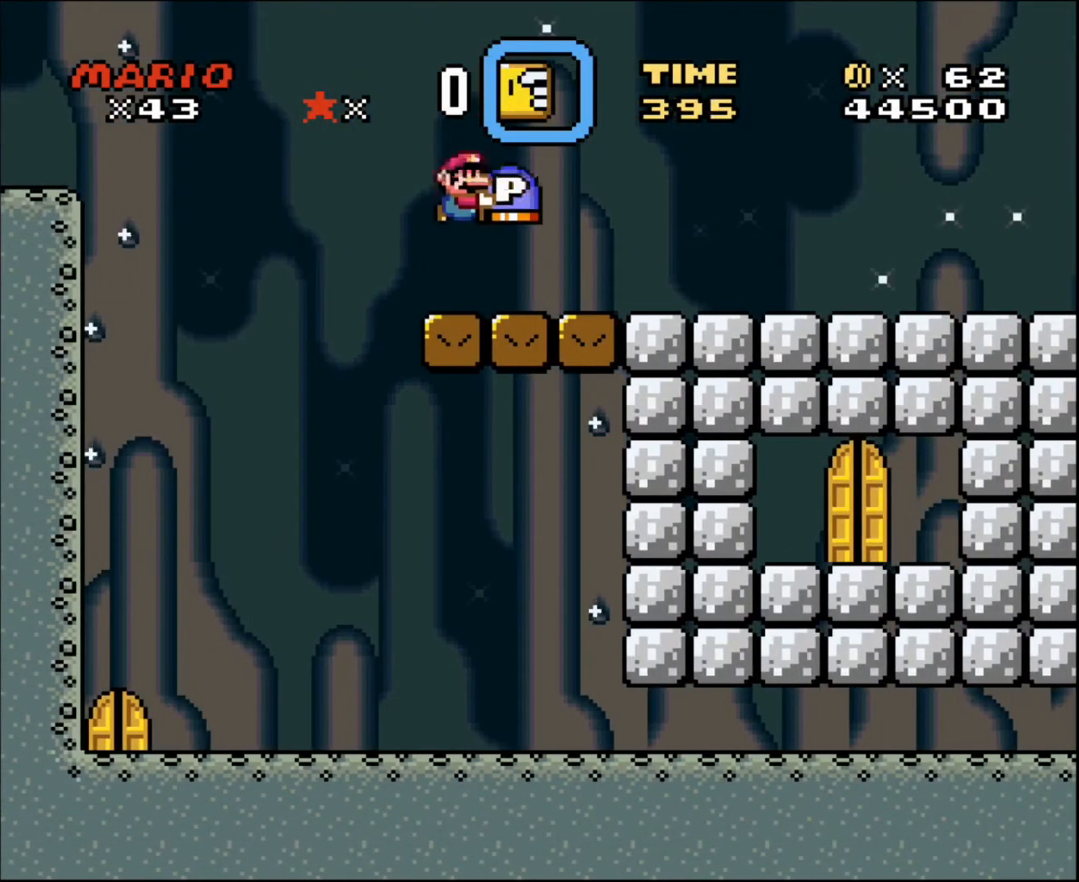
{"buttons": ["DPAD_RIGHT"], "events": [[400, "DPAD_RIGHT", "down"], [400, "DPAD_UP", "up"]]}
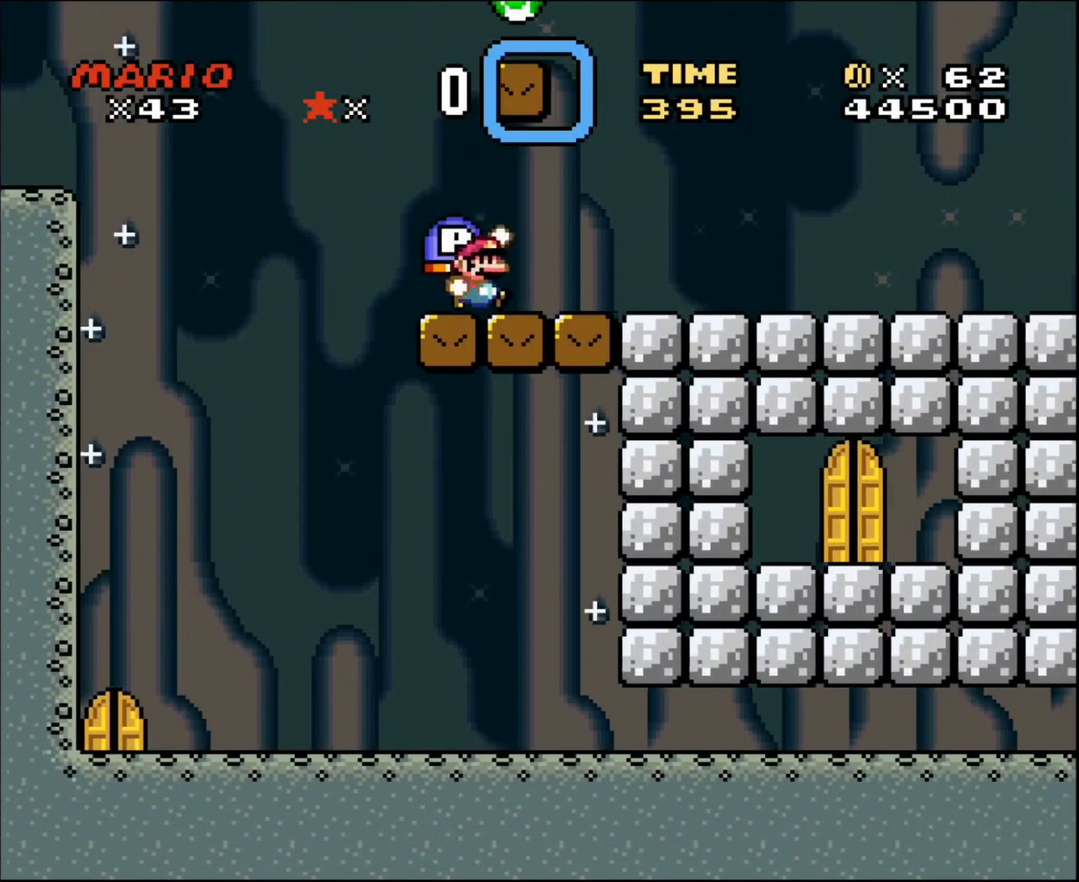
{"buttons": ["DPAD_LEFT"], "events": [[100, "DPAD_LEFT", "down"], [100, "DPAD_RIGHT", "up"], [100, "DPAD_UP", "down"], [234, "DPAD_LEFT", "up"], [267, "DPAD_UP", "up"], [434, "DPAD_LEFT", "down"]]}
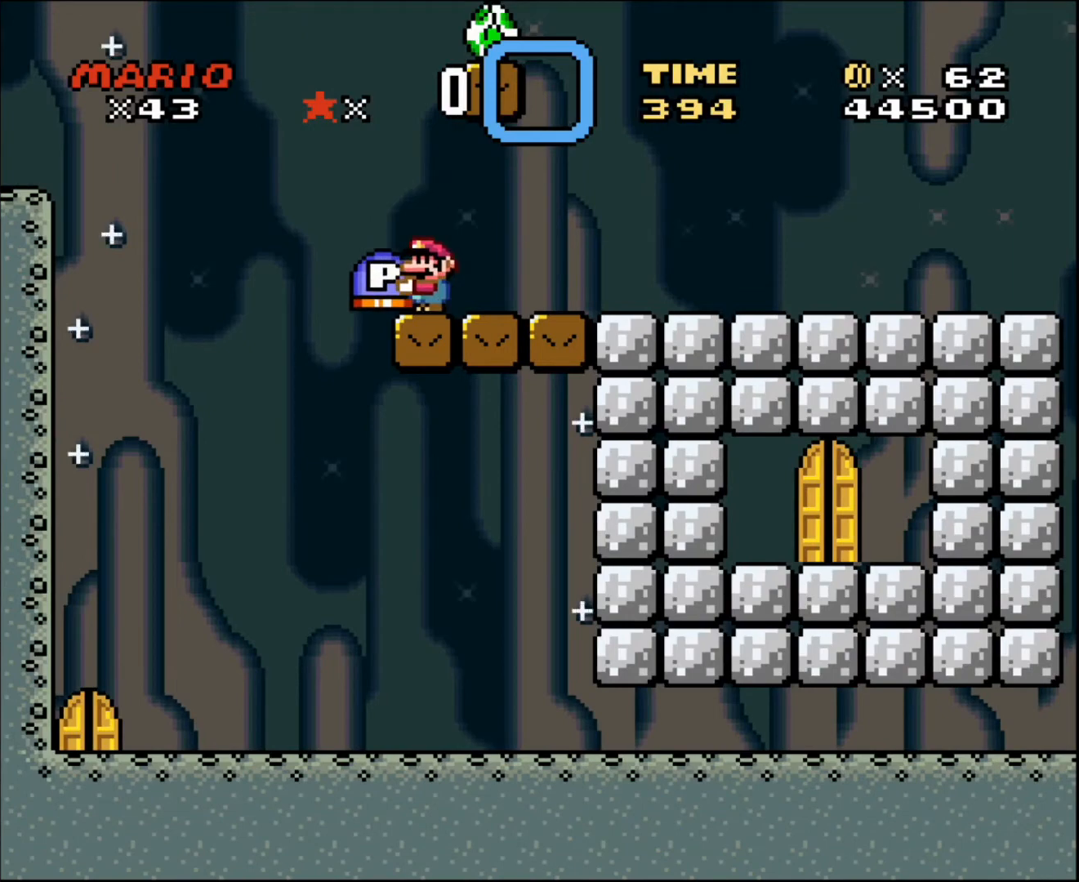
{"buttons": ["DPAD_UP", "DPAD_LEFT"], "events": [[500, "DPAD_UP", "down"]]}
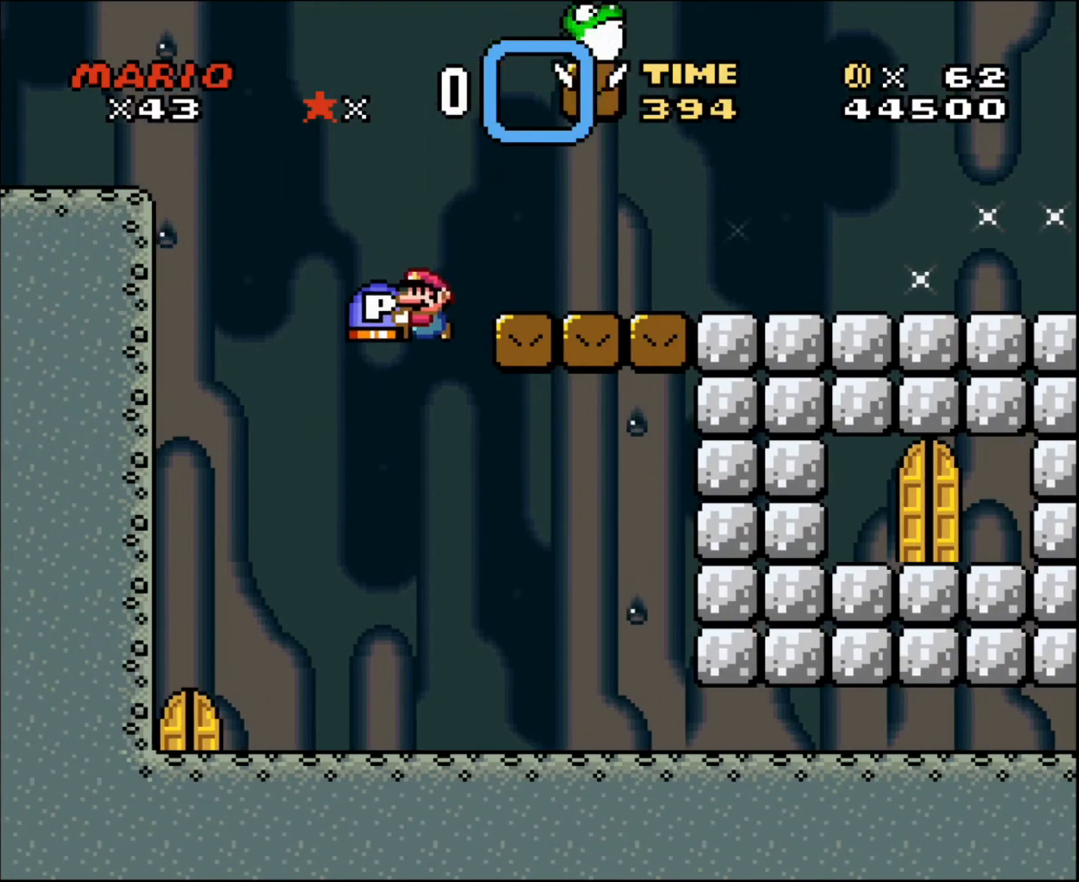
{"buttons": ["DPAD_LEFT"], "events": [[201, "DPAD_UP", "up"], [334, "DPAD_UP", "down"], [434, "DPAD_UP", "up"]]}
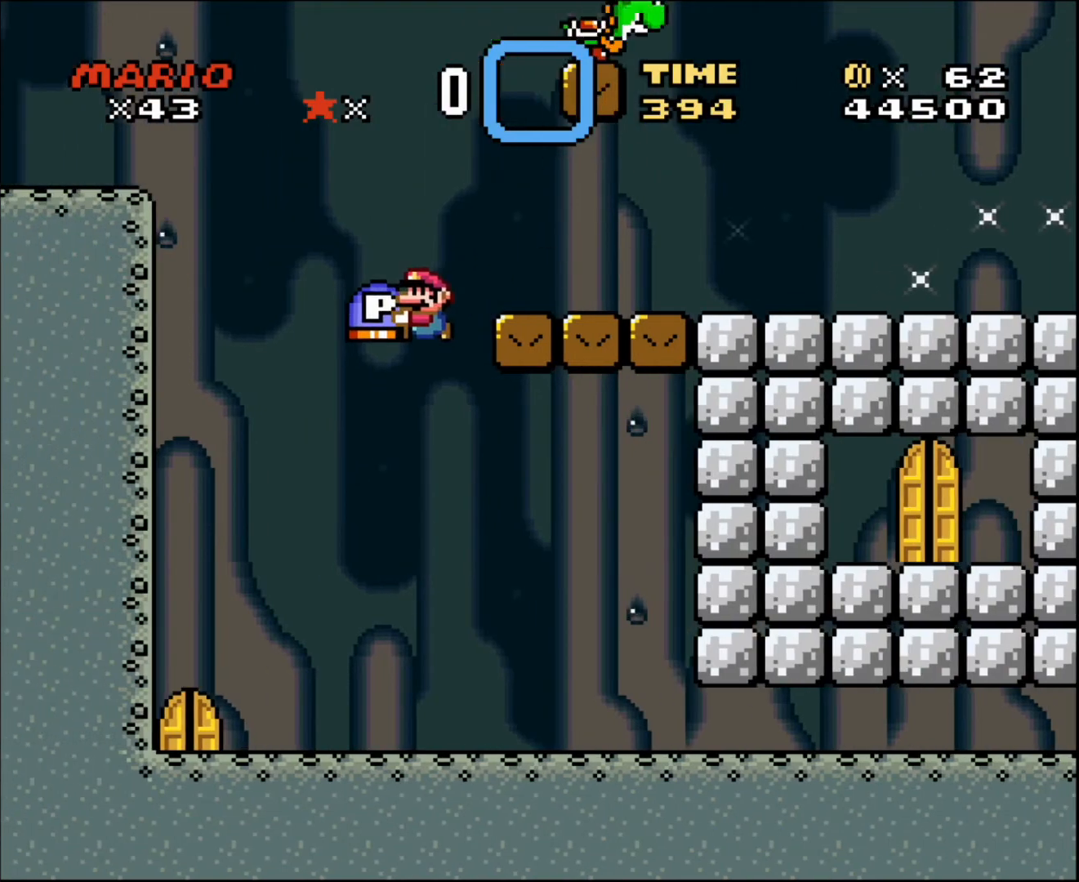
{"buttons": ["DPAD_UP", "DPAD_LEFT"], "events": [[467, "DPAD_UP", "down"]]}
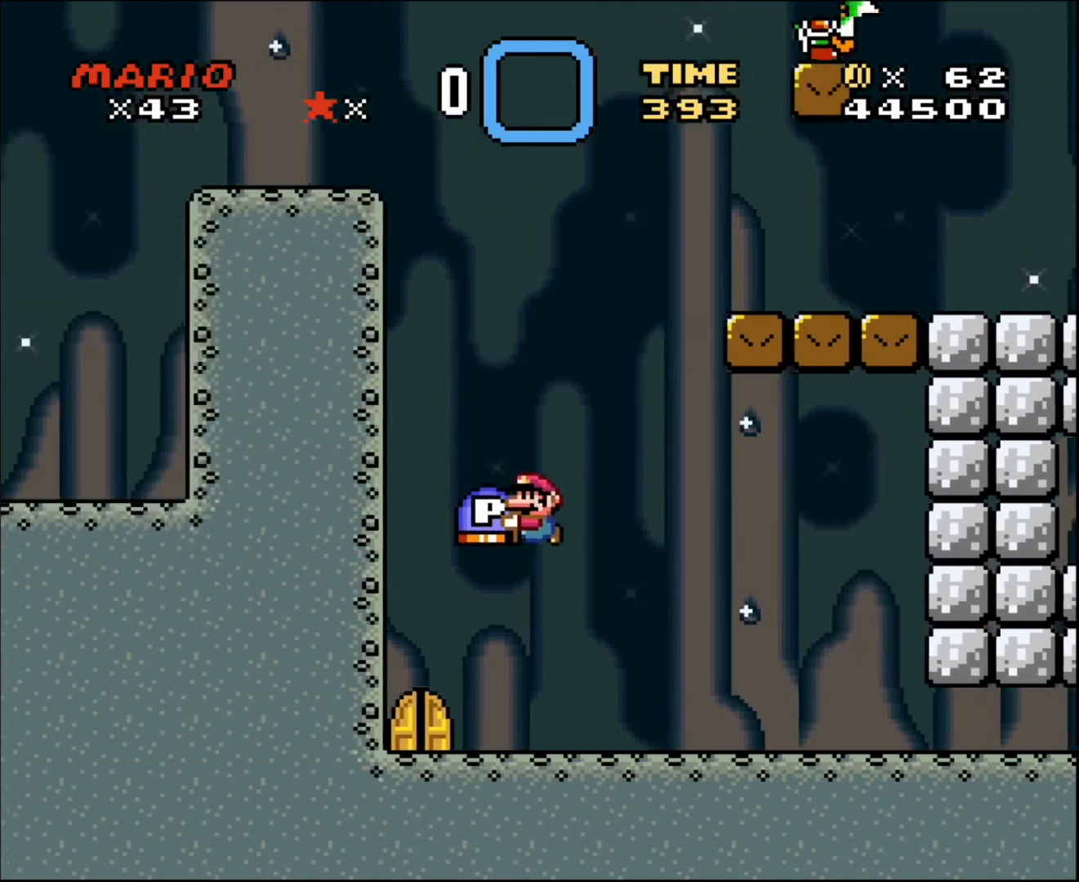
{"buttons": ["DPAD_UP"], "events": [[267, "DPAD_LEFT", "up"], [401, "DPAD_UP", "up"], [501, "DPAD_UP", "down"]]}
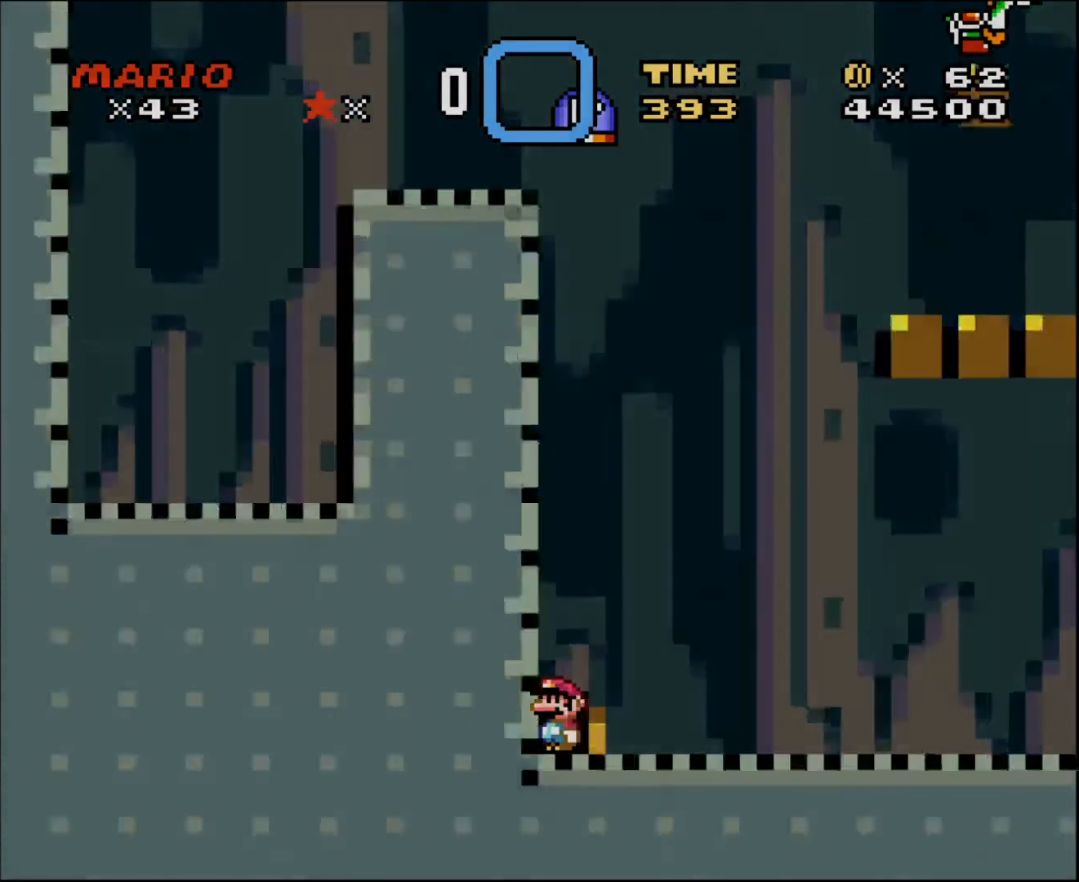
{"buttons": [], "events": [[133, "DPAD_UP", "up"]]}